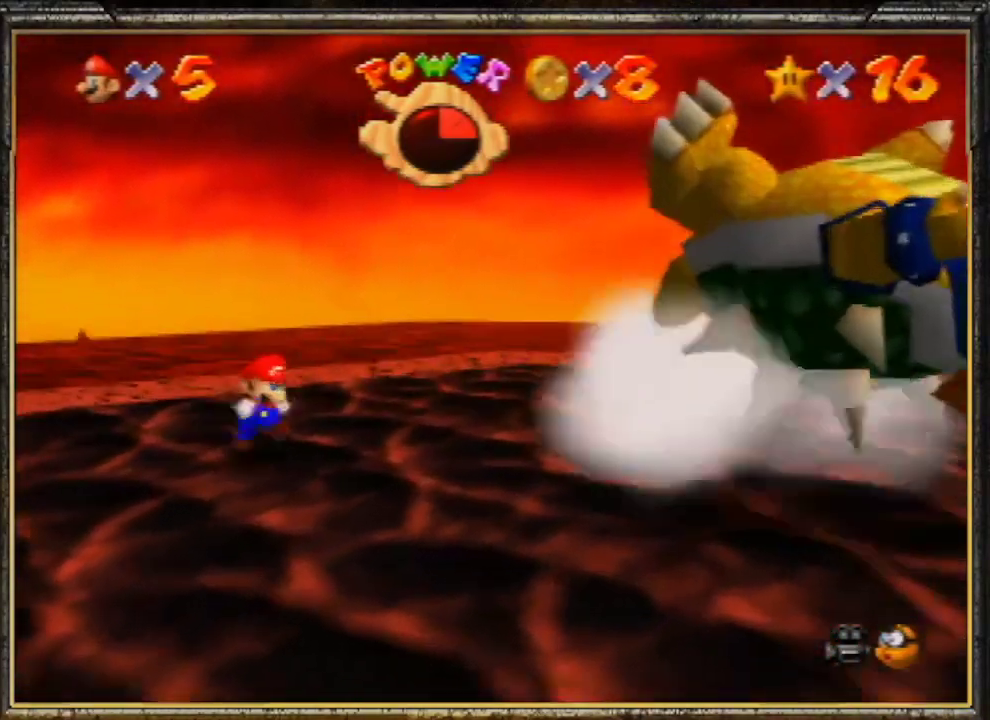
Gameplay with a controller (Nintendo layout); each line is a JSON object with the inputs held at the frame after it. "events" lists button and stick changes between this image and that frame as [ms after this image, input, new state], when the widget could be followed in between. Not read: L3 R3.
{"buttons": [], "left_stick": "down-right", "events": []}
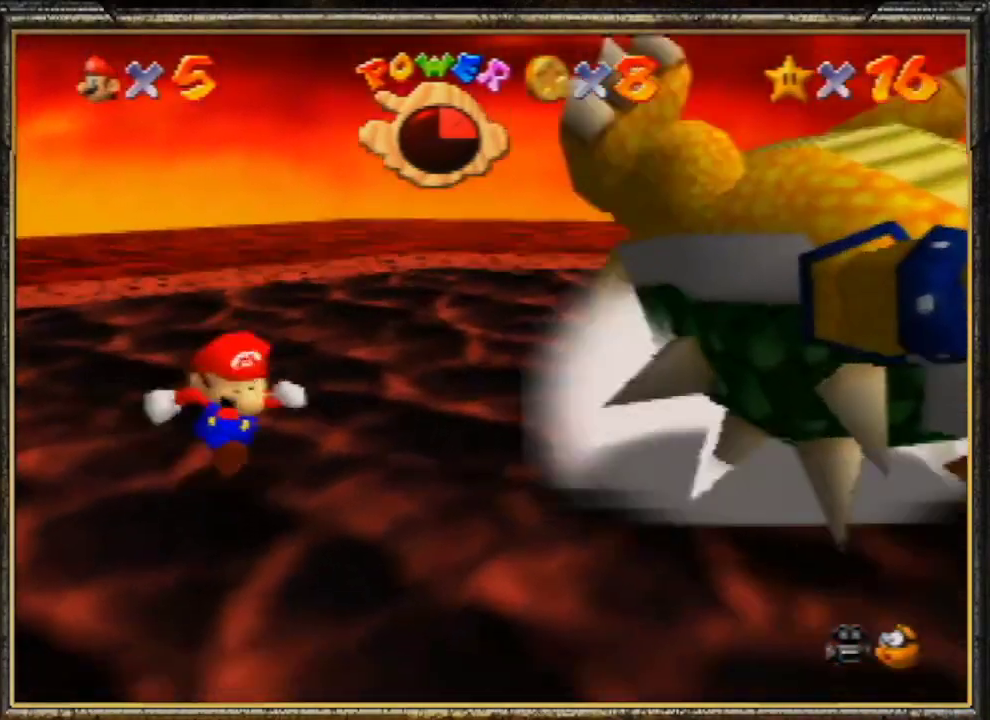
{"buttons": [], "left_stick": "down", "events": [[233, "left_stick", "down"]]}
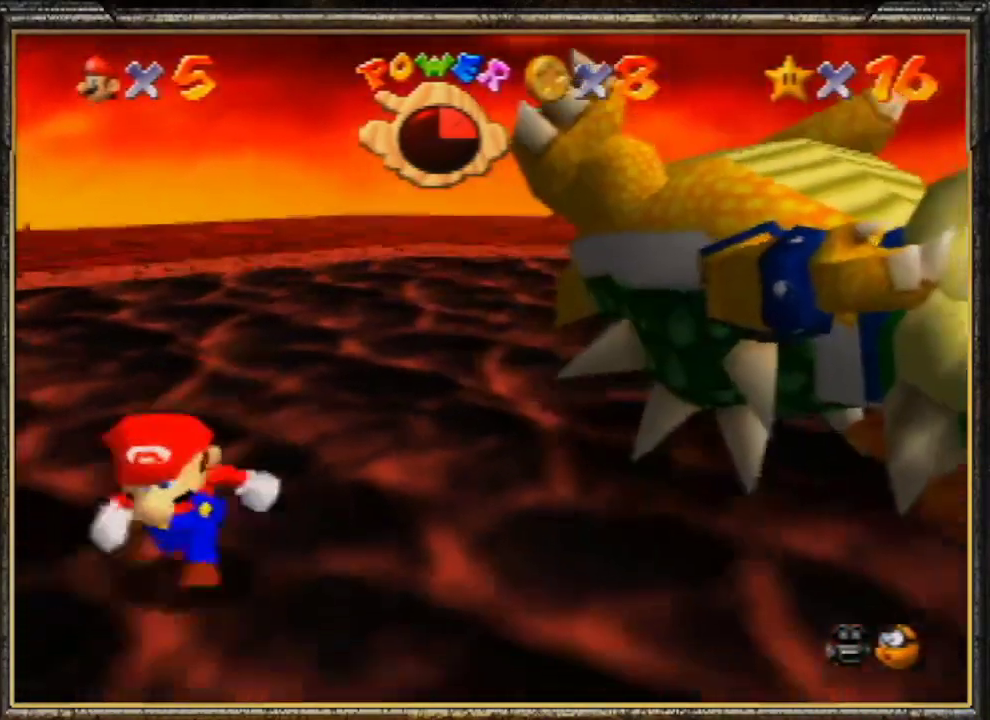
{"buttons": [], "left_stick": "center", "events": [[200, "left_stick", "down-right"], [500, "left_stick", "center"]]}
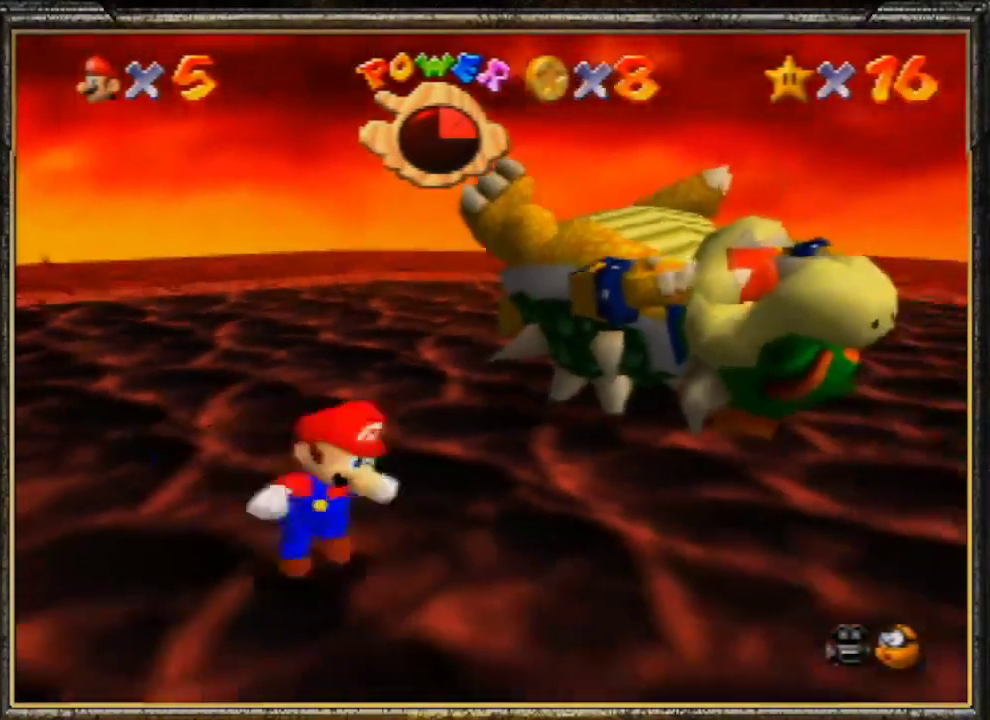
{"buttons": [], "left_stick": "center", "events": []}
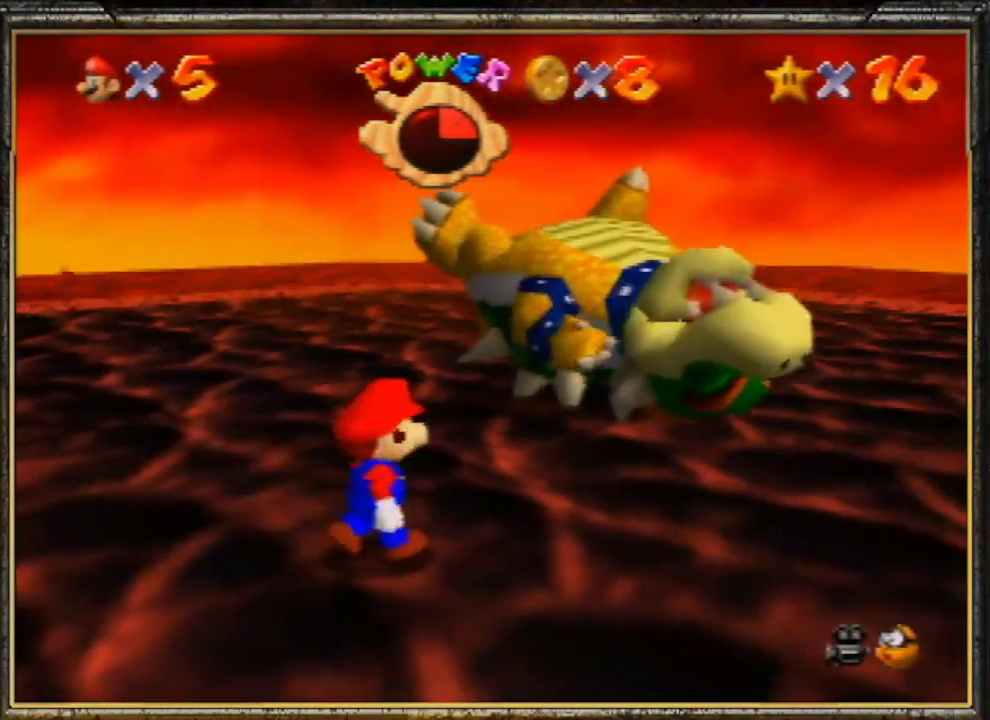
{"buttons": [], "left_stick": "up-right", "events": [[100, "left_stick", "up-right"]]}
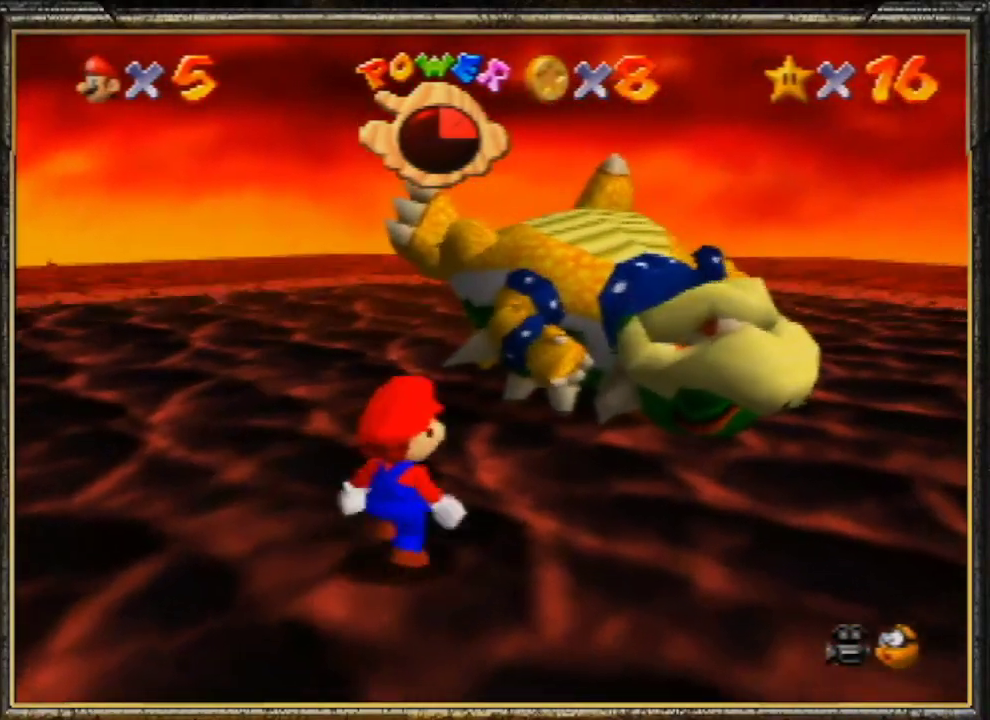
{"buttons": ["A"], "left_stick": "center", "events": [[400, "A", "down"], [467, "left_stick", "center"]]}
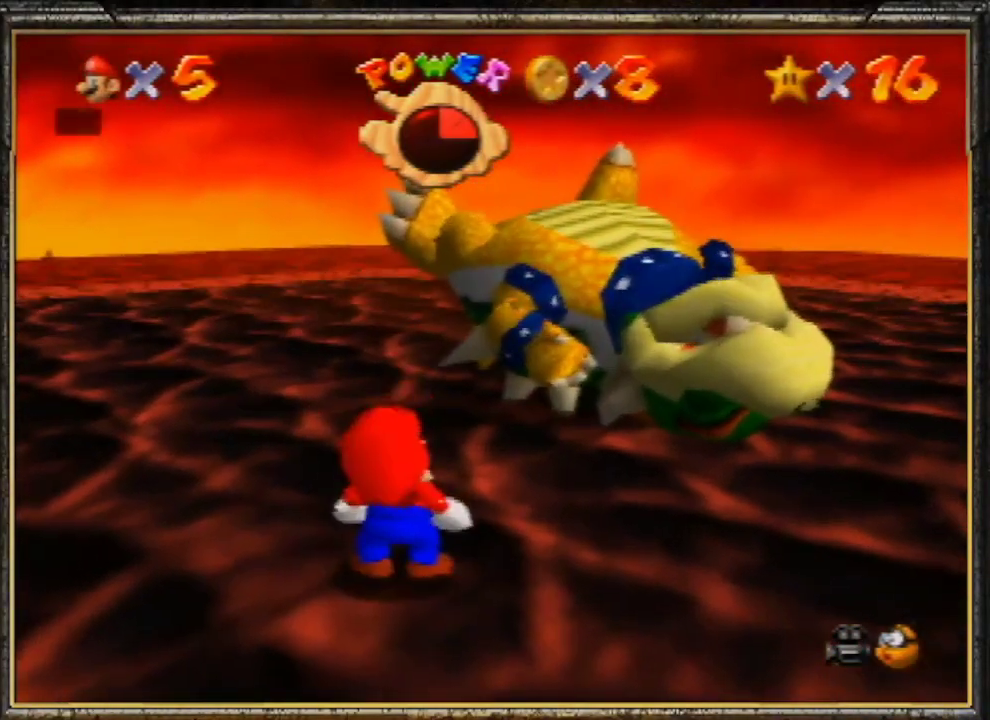
{"buttons": [], "left_stick": "center", "events": [[33, "A", "up"], [67, "A", "down"], [133, "A", "up"], [200, "A", "down"], [300, "A", "up"], [433, "A", "down"], [467, "A", "up"]]}
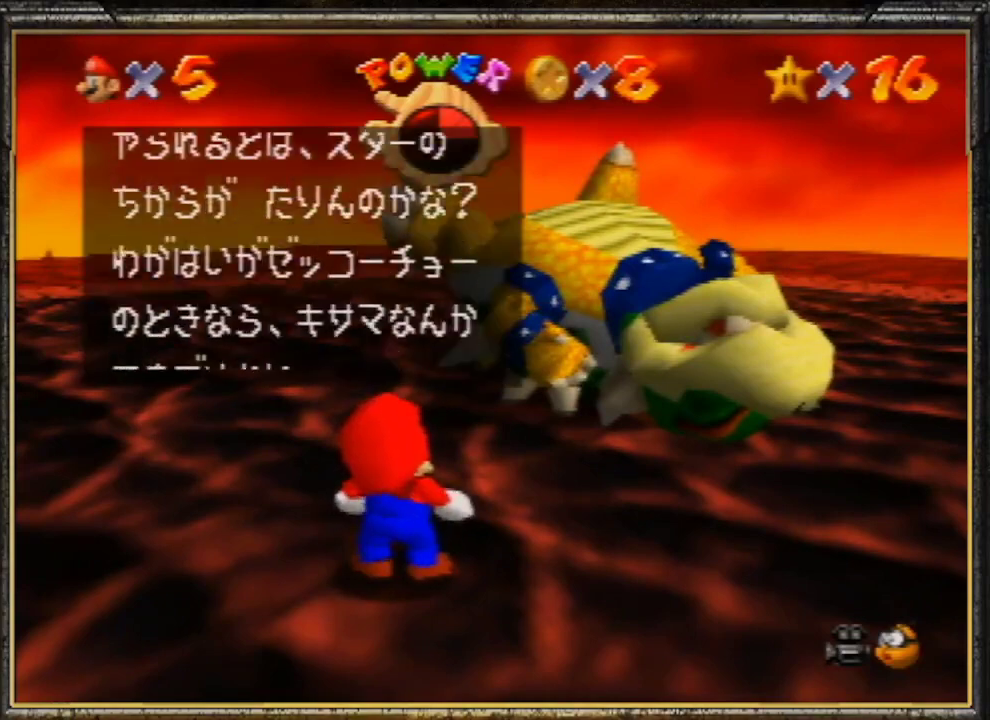
{"buttons": ["A"], "left_stick": "center", "events": [[33, "A", "down"], [100, "A", "up"], [167, "A", "down"], [267, "A", "up"], [333, "A", "down"], [433, "A", "up"], [500, "A", "down"]]}
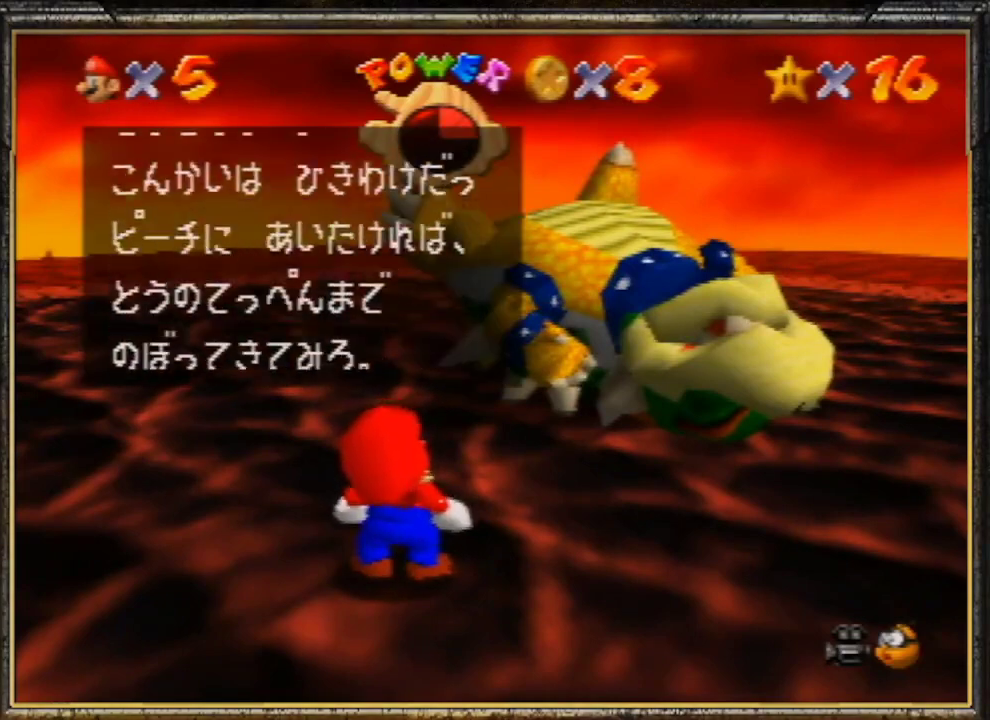
{"buttons": ["A"], "left_stick": "center", "events": [[67, "A", "up"], [100, "A", "down"], [200, "A", "up"], [233, "A", "down"], [367, "A", "up"], [400, "A", "down"]]}
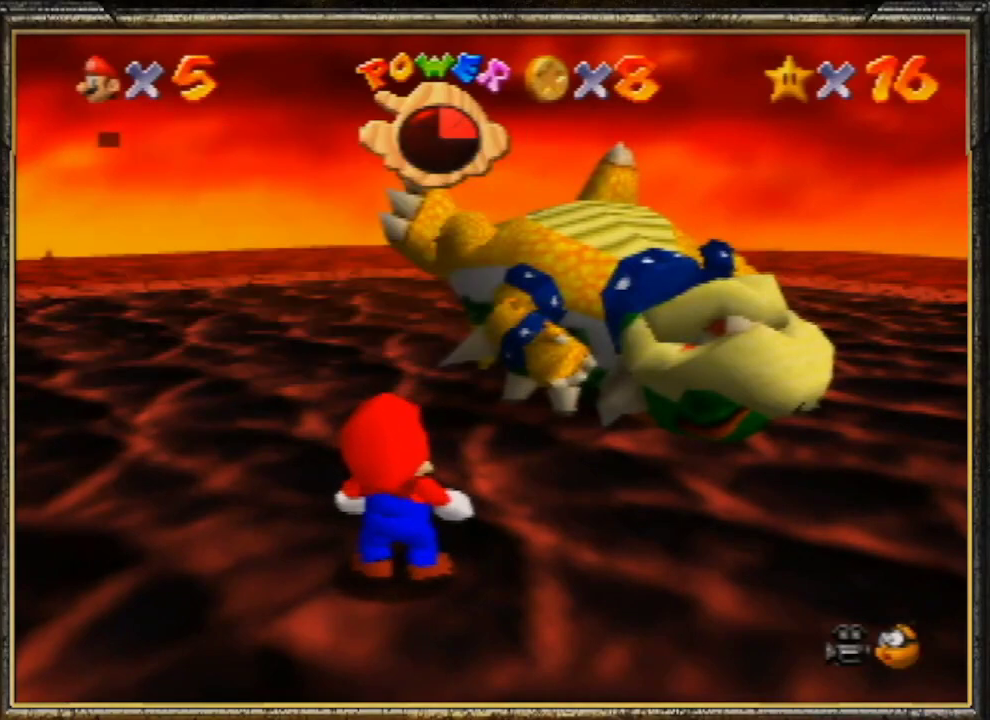
{"buttons": [], "left_stick": "center", "events": [[33, "A", "up"]]}
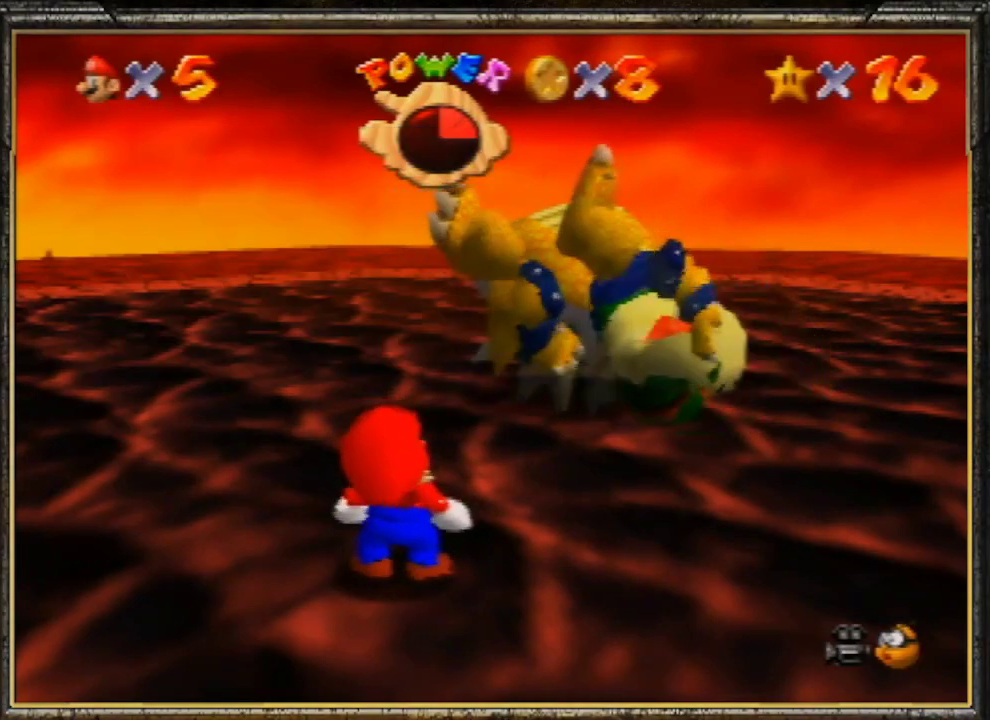
{"buttons": [], "left_stick": "center", "events": []}
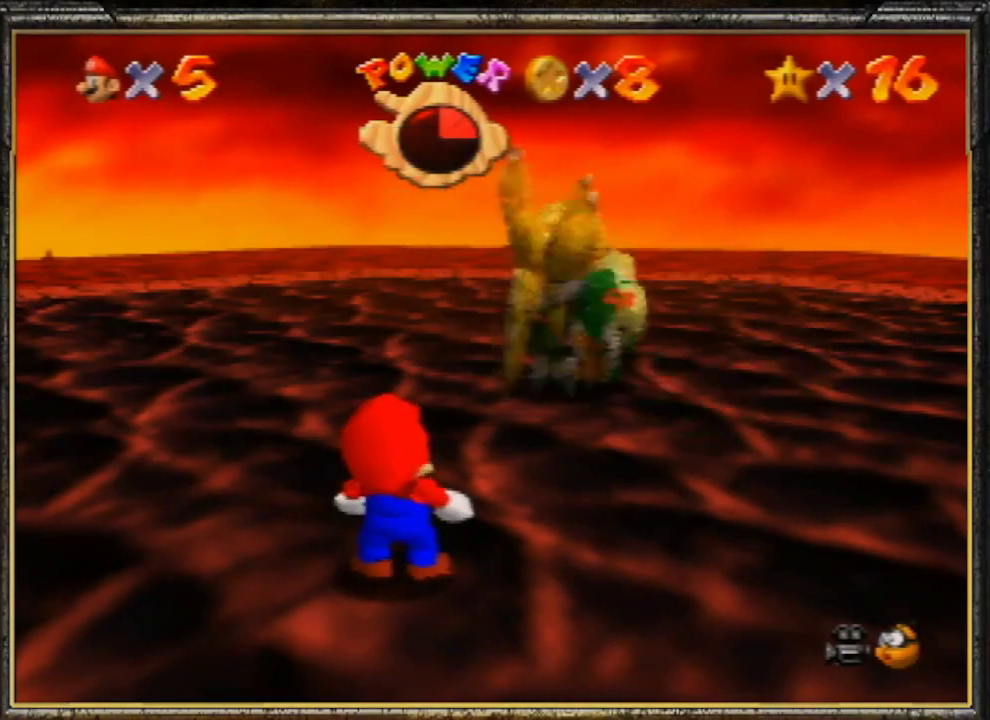
{"buttons": [], "left_stick": "center", "events": []}
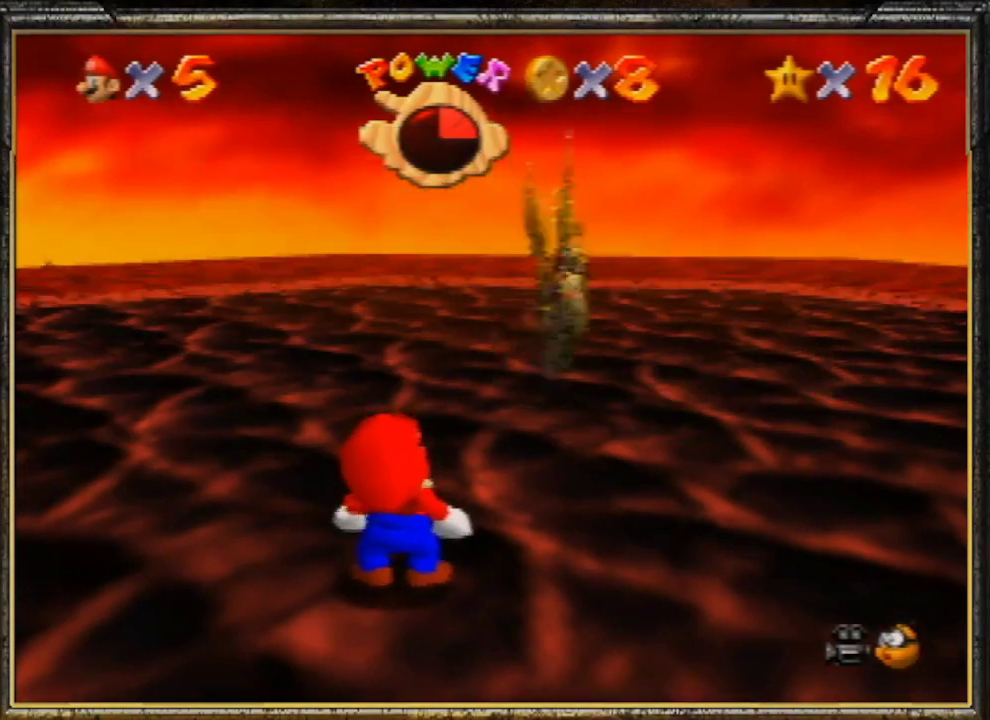
{"buttons": [], "left_stick": "center", "events": []}
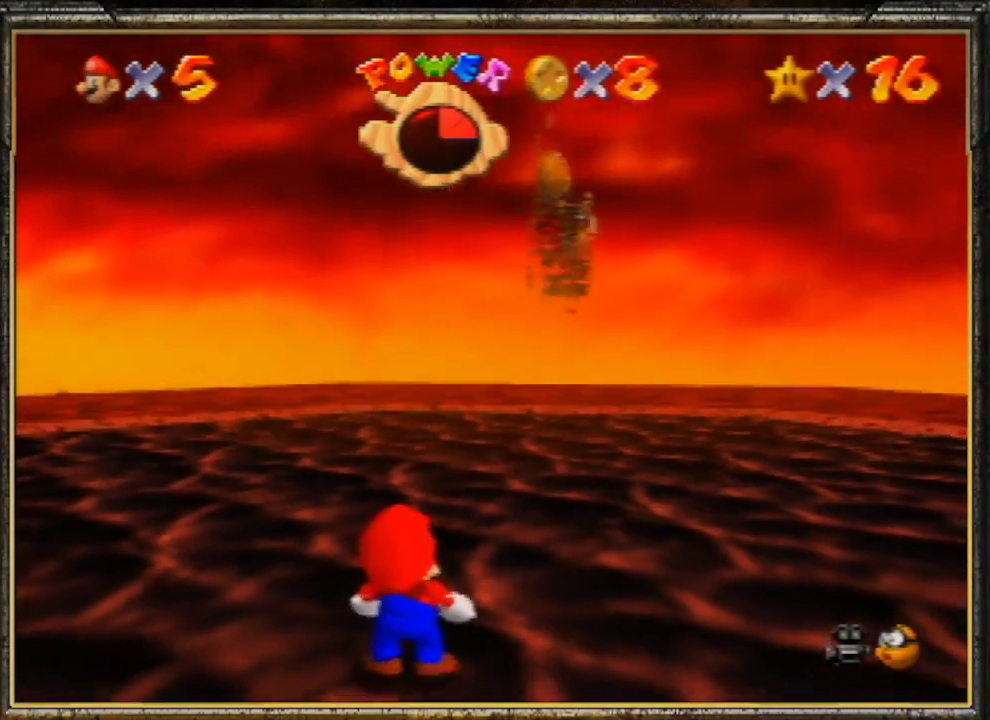
{"buttons": [], "left_stick": "center", "events": []}
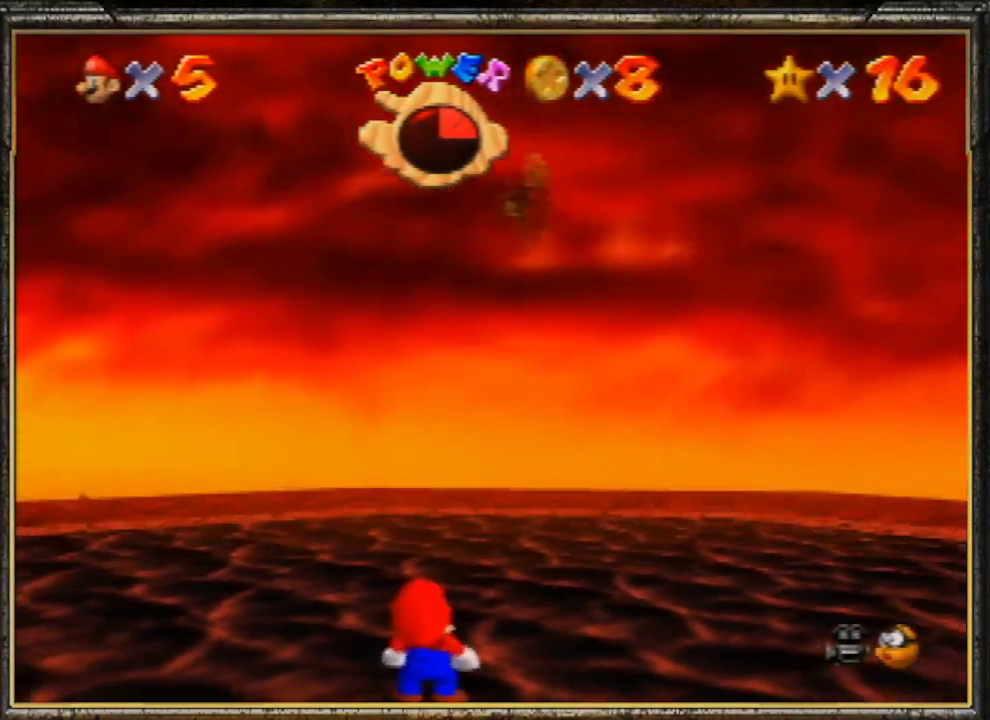
{"buttons": ["A"], "left_stick": "center", "events": [[467, "A", "down"]]}
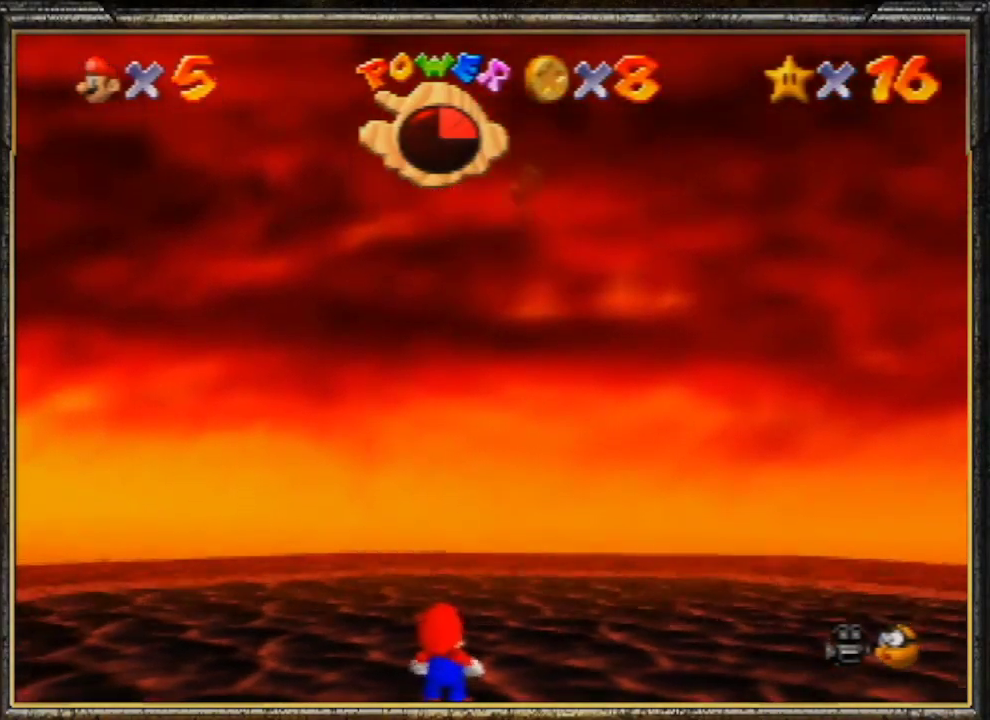
{"buttons": [], "left_stick": "up-right", "events": [[67, "A", "up"], [67, "left_stick", "up"], [333, "left_stick", "up-right"]]}
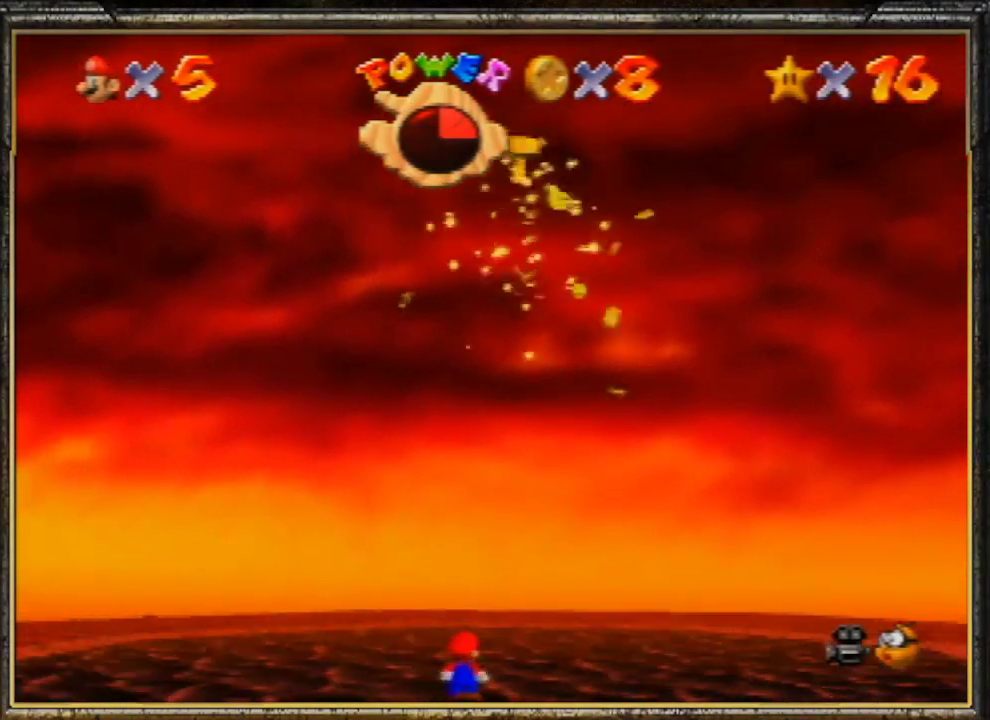
{"buttons": [], "left_stick": "up-right", "events": []}
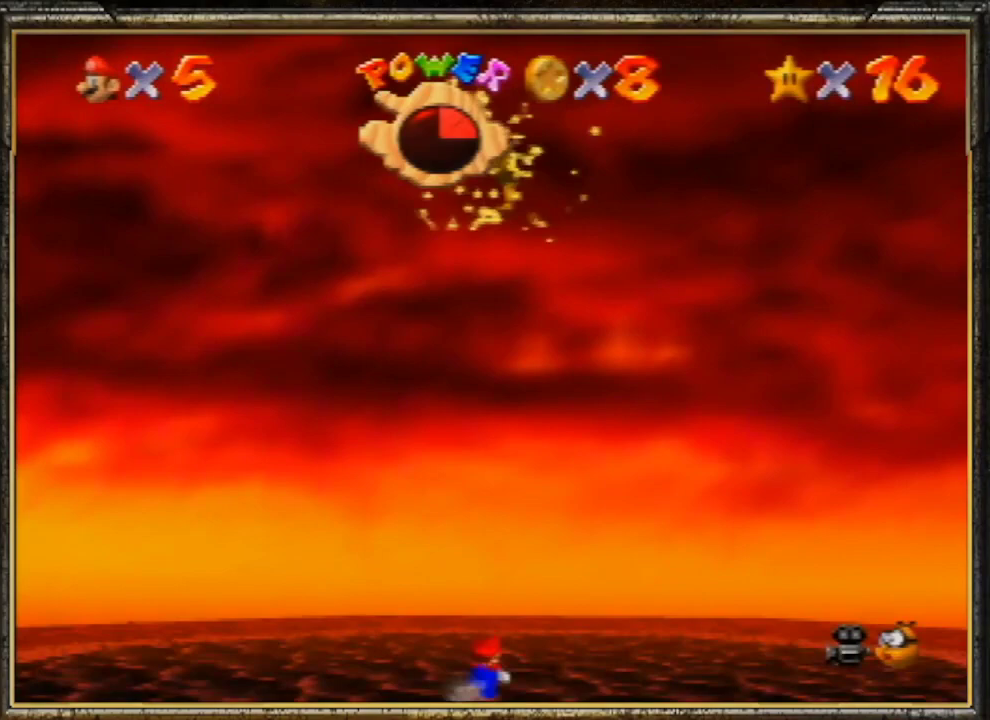
{"buttons": [], "left_stick": "center", "events": [[367, "left_stick", "center"]]}
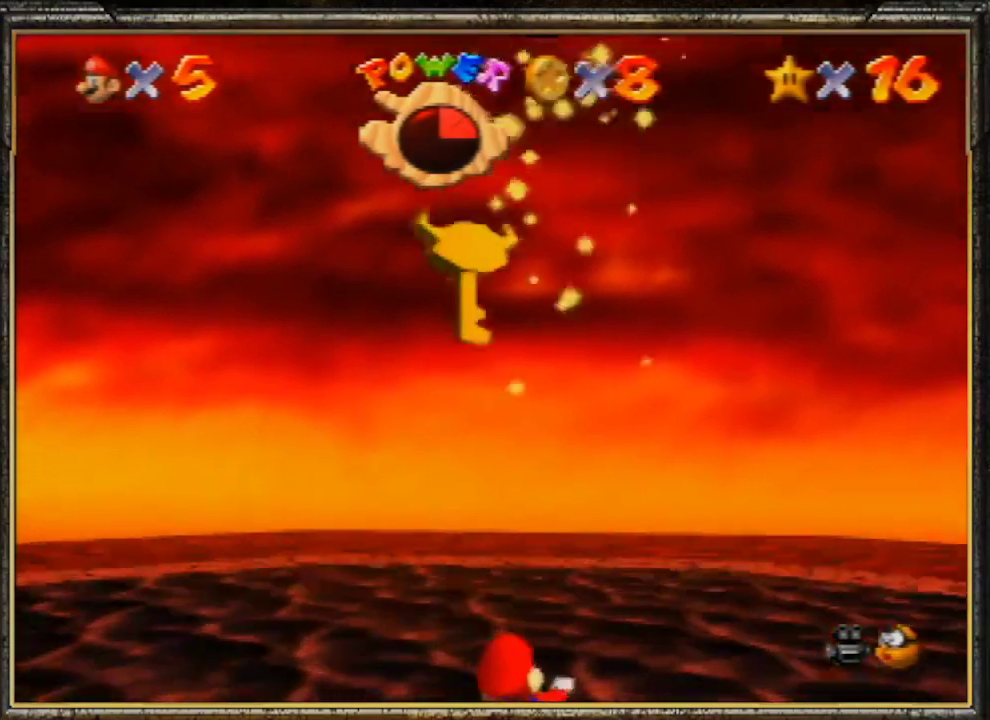
{"buttons": [], "left_stick": "up-left", "events": [[100, "left_stick", "left"], [167, "left_stick", "center"], [367, "left_stick", "up-left"]]}
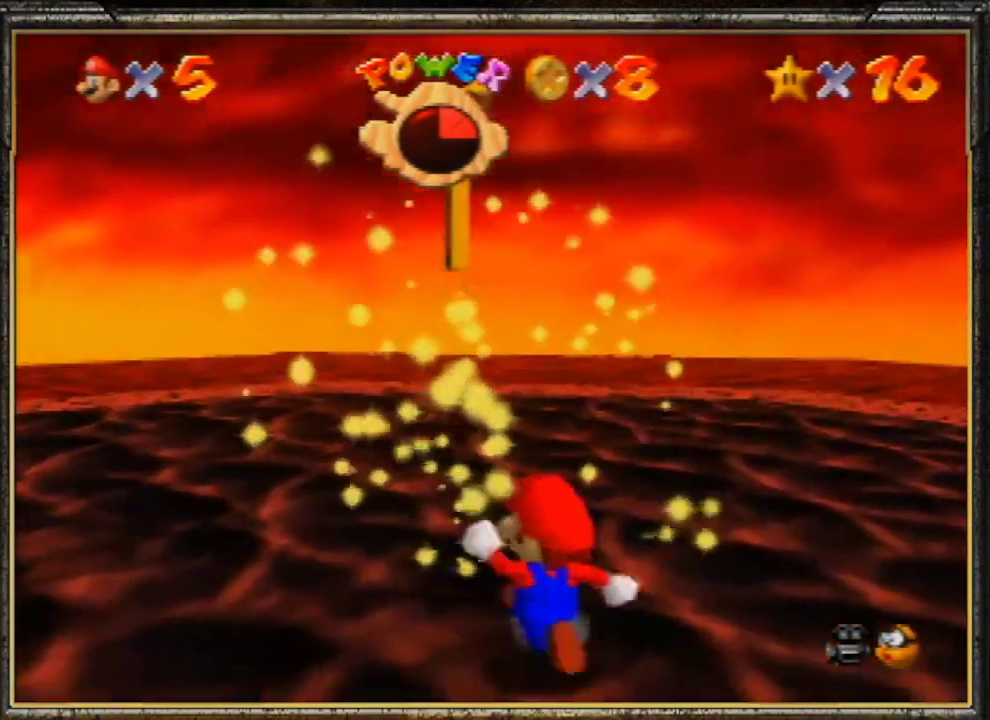
{"buttons": ["C_UP"], "left_stick": "center", "events": [[233, "left_stick", "center"], [433, "C_UP", "down"]]}
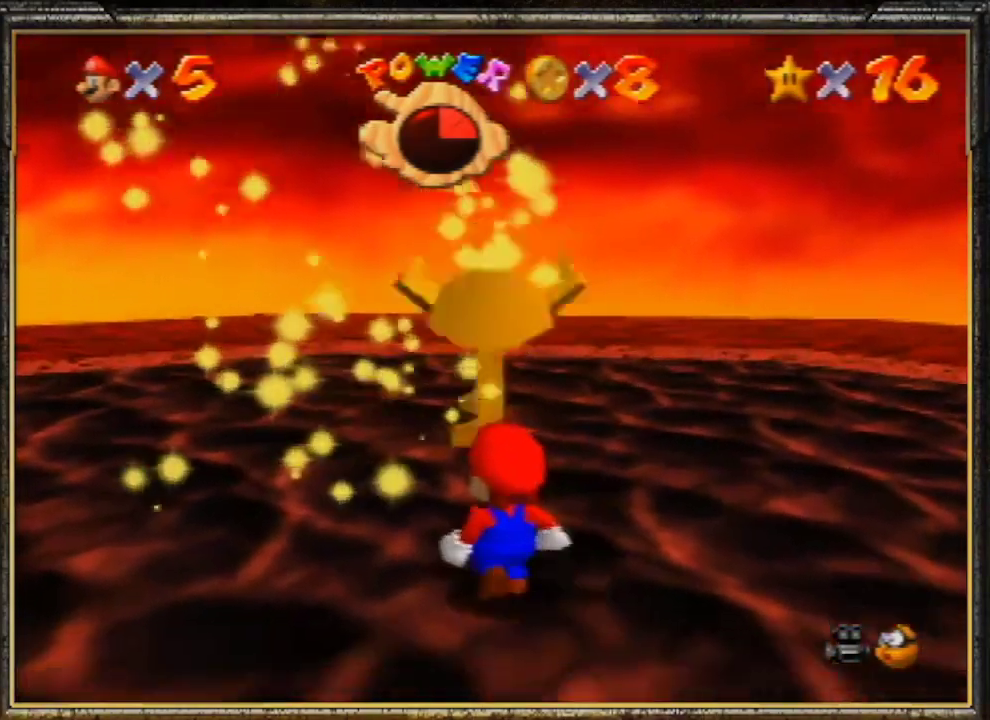
{"buttons": [], "left_stick": "up-left", "events": [[33, "C_UP", "up"], [67, "left_stick", "up-left"]]}
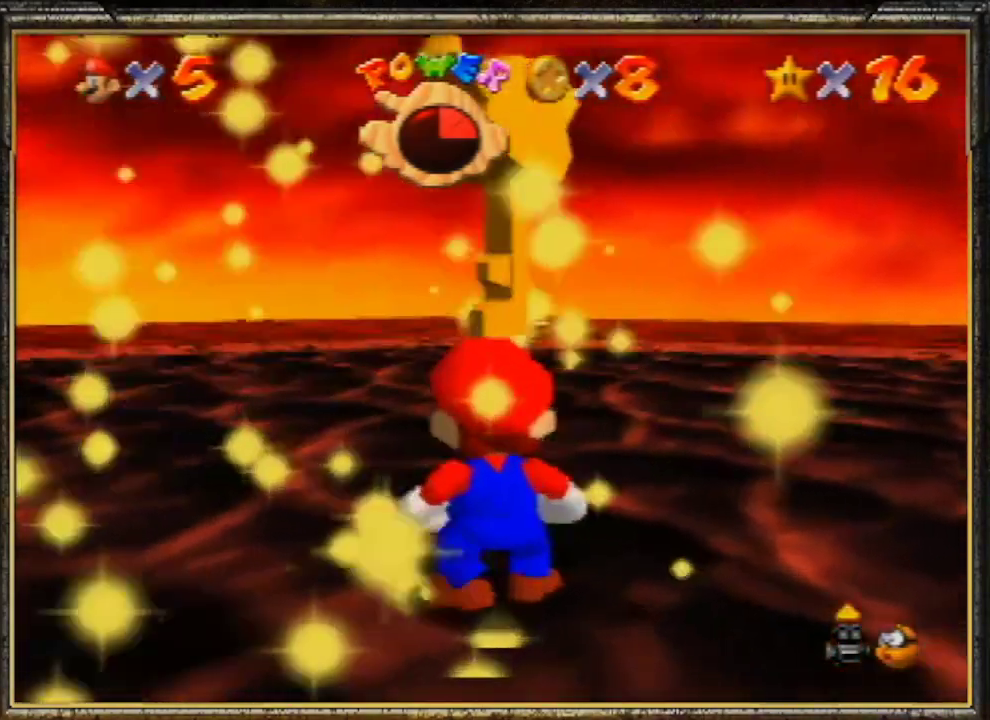
{"buttons": [], "left_stick": "up-left", "events": []}
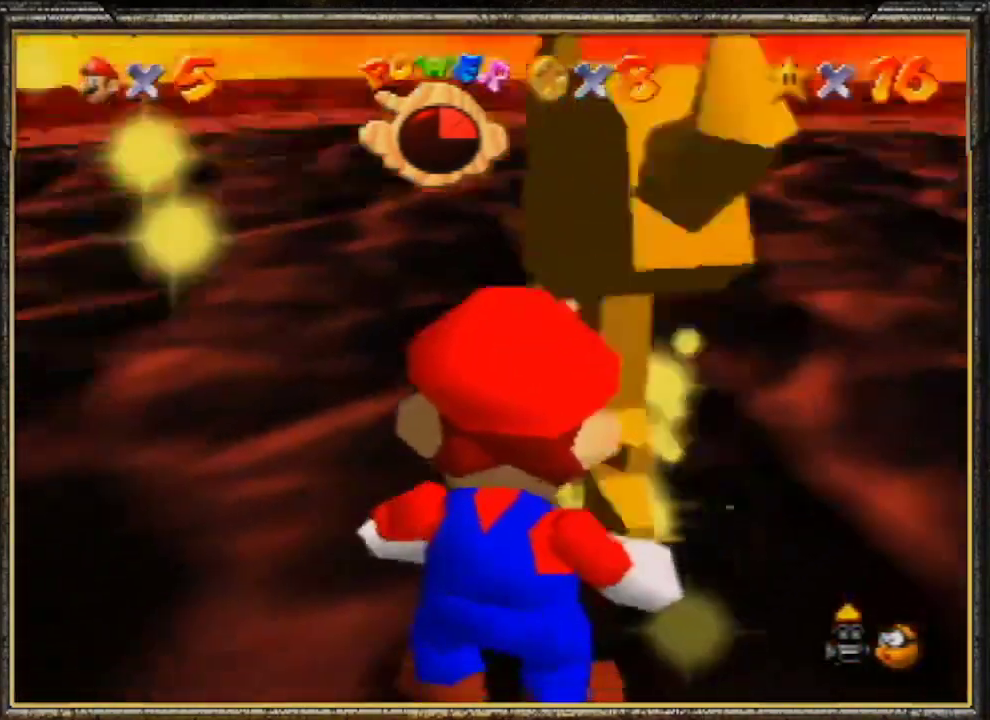
{"buttons": [], "left_stick": "up-left", "events": []}
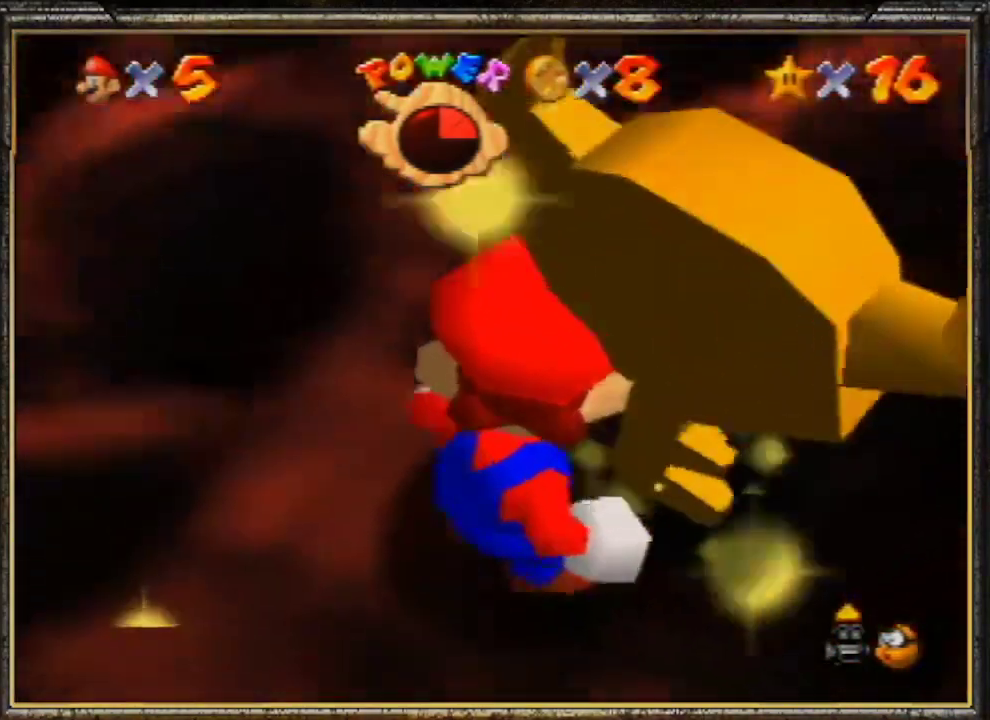
{"buttons": [], "left_stick": "up-left", "events": []}
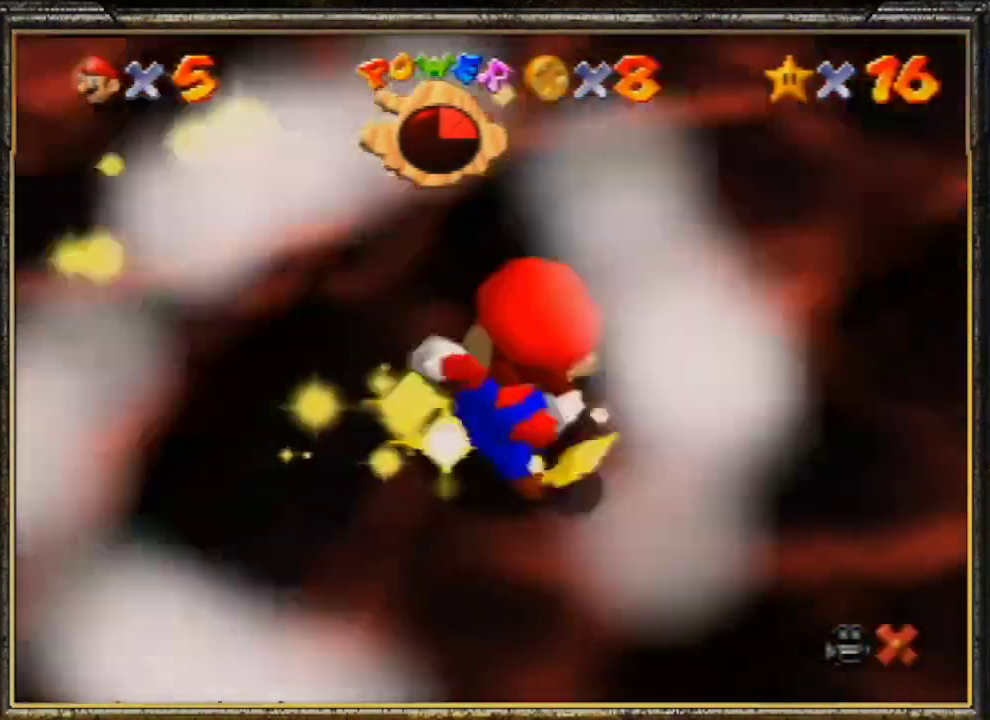
{"buttons": [], "left_stick": "center", "events": [[500, "left_stick", "center"]]}
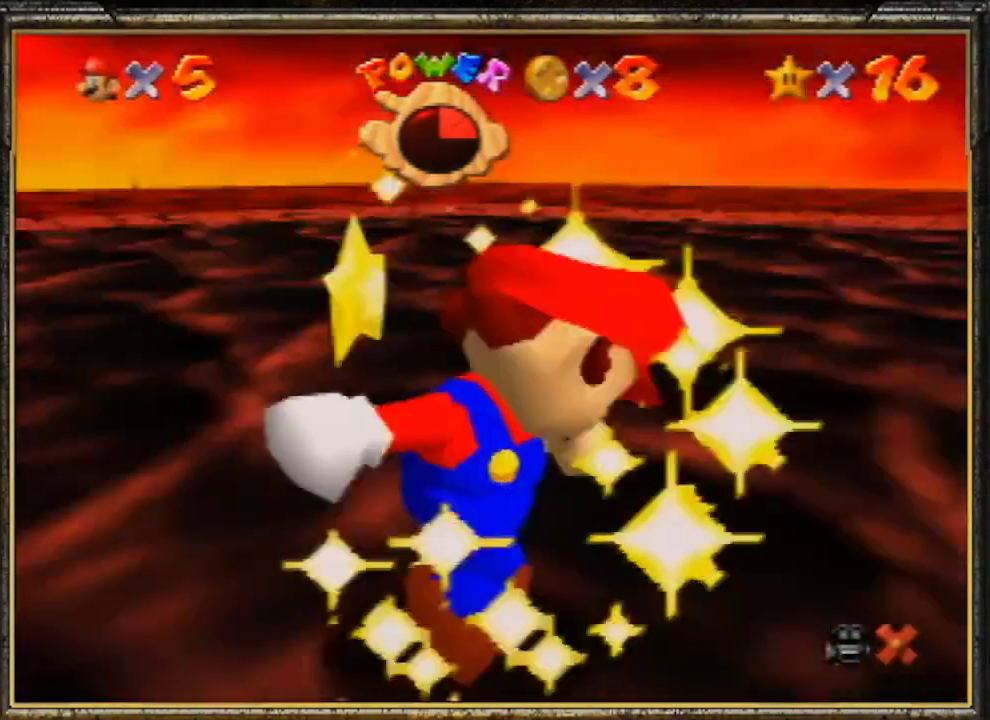
{"buttons": [], "left_stick": "center", "events": []}
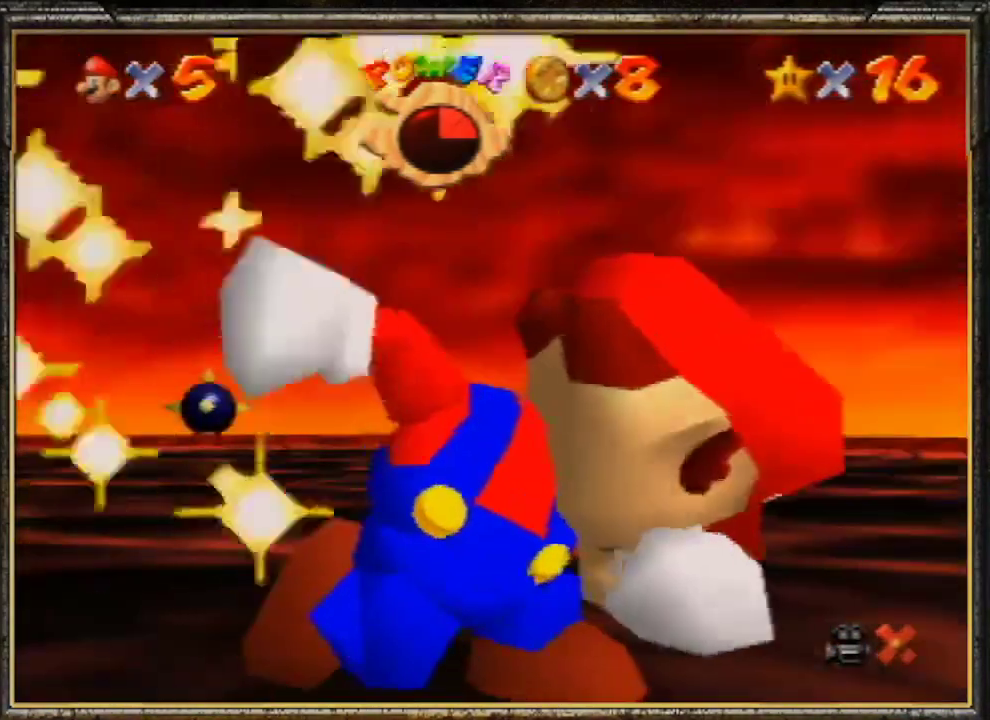
{"buttons": [], "left_stick": "left", "events": [[67, "left_stick", "left"], [133, "left_stick", "center"], [200, "R1", "down"], [267, "R1", "up"], [367, "R1", "down"], [433, "R1", "up"], [467, "left_stick", "left"]]}
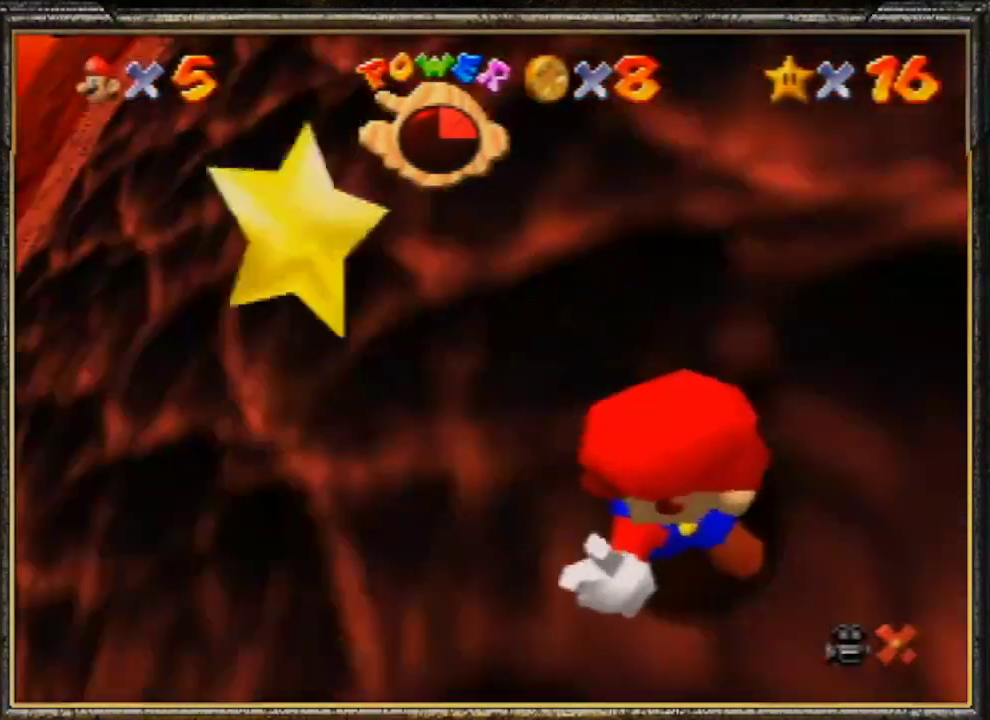
{"buttons": [], "left_stick": "center", "events": [[33, "left_stick", "center"]]}
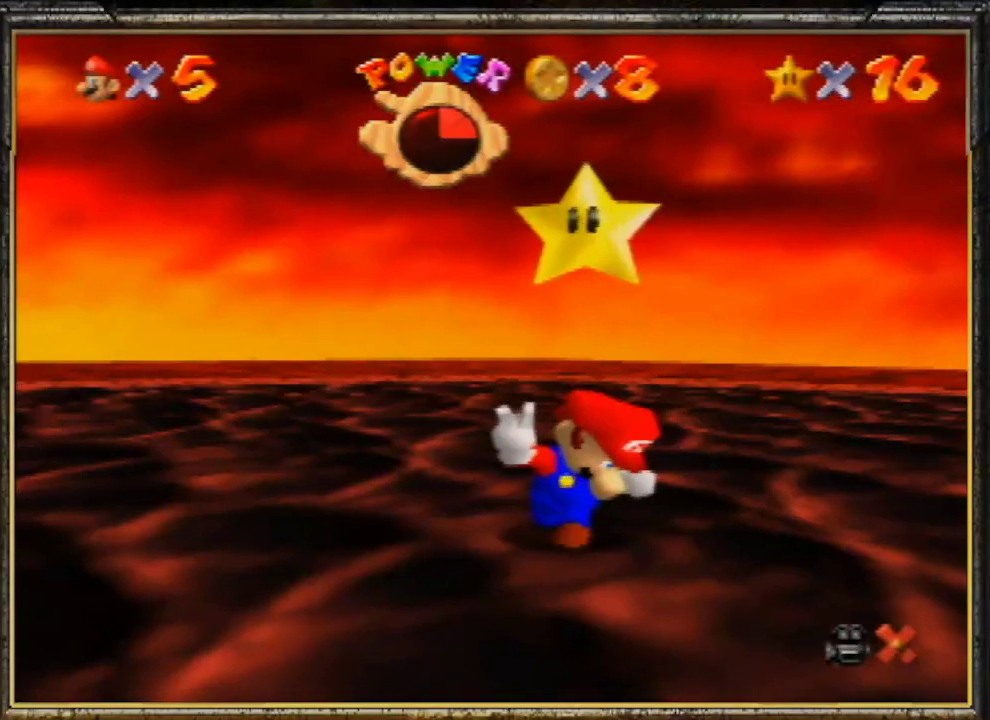
{"buttons": [], "left_stick": "center", "events": []}
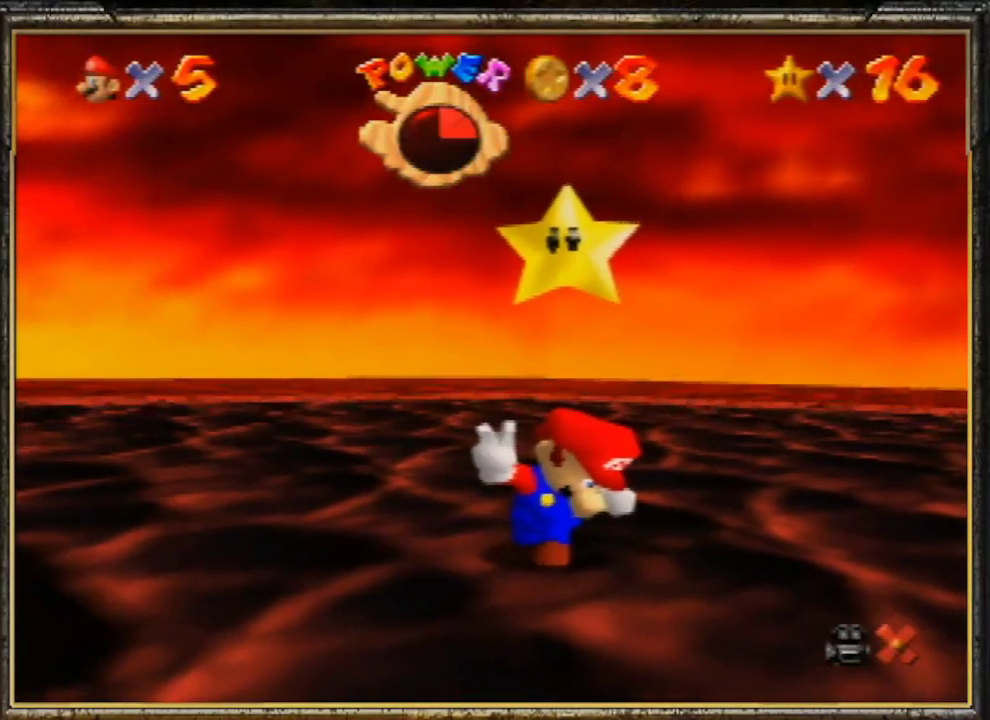
{"buttons": [], "left_stick": "center", "events": []}